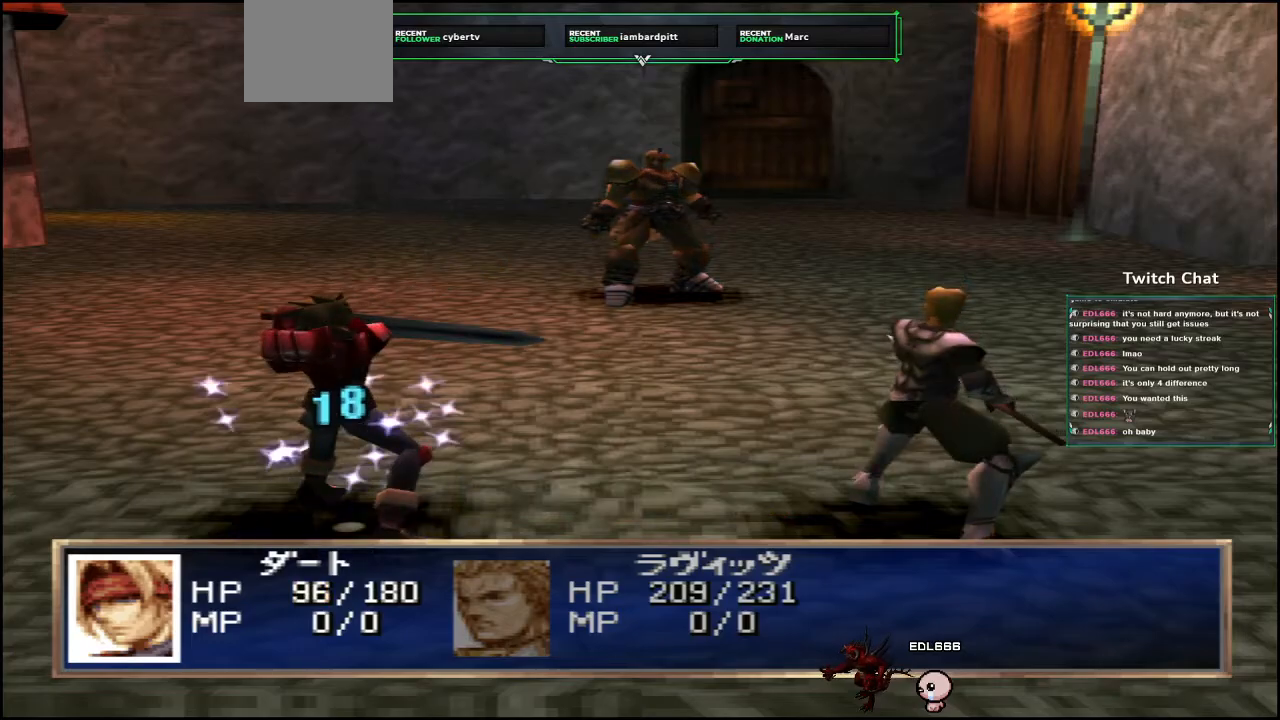
Gameplay with a controller (PlayStation layout); each line is a JSON object with the inputs held at the frame after it. "events" lists button and stick changes between this image and that frame as [ms after this image, input, new state], when the widget could be followed in between.
{"buttons": [], "left_stick": "center", "right_stick": "center", "events": []}
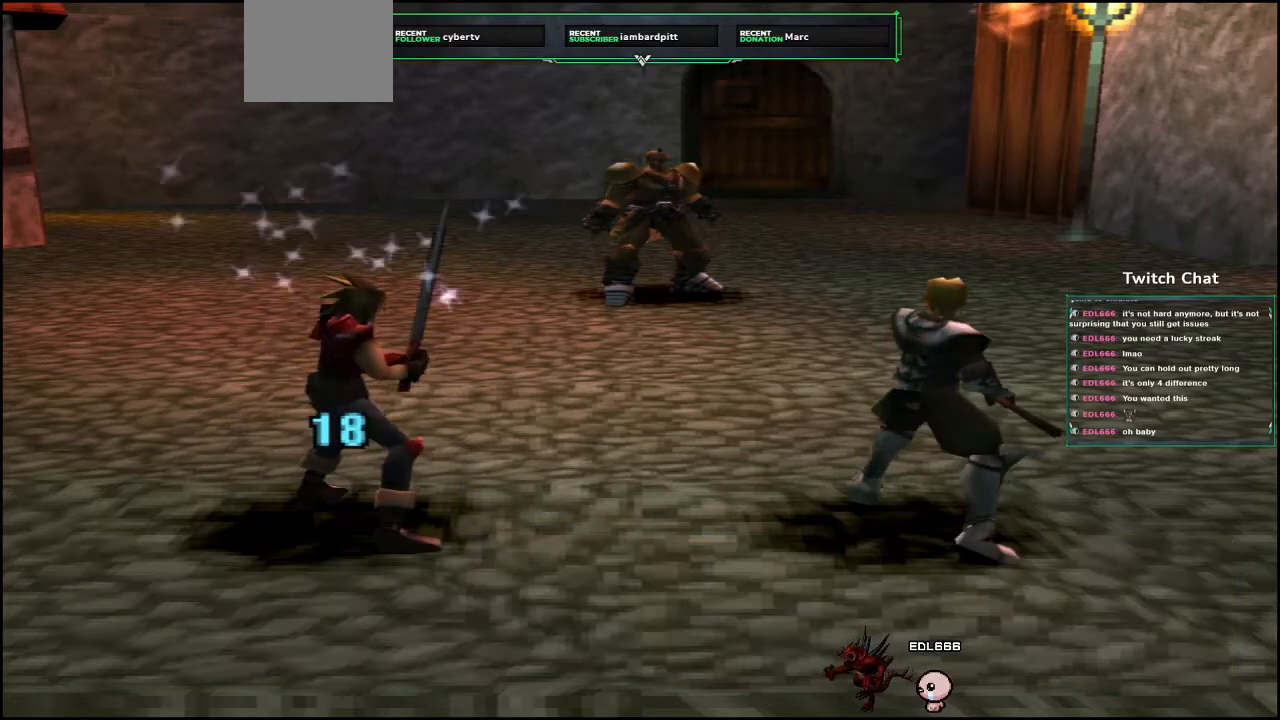
{"buttons": [], "left_stick": "center", "right_stick": "center", "events": []}
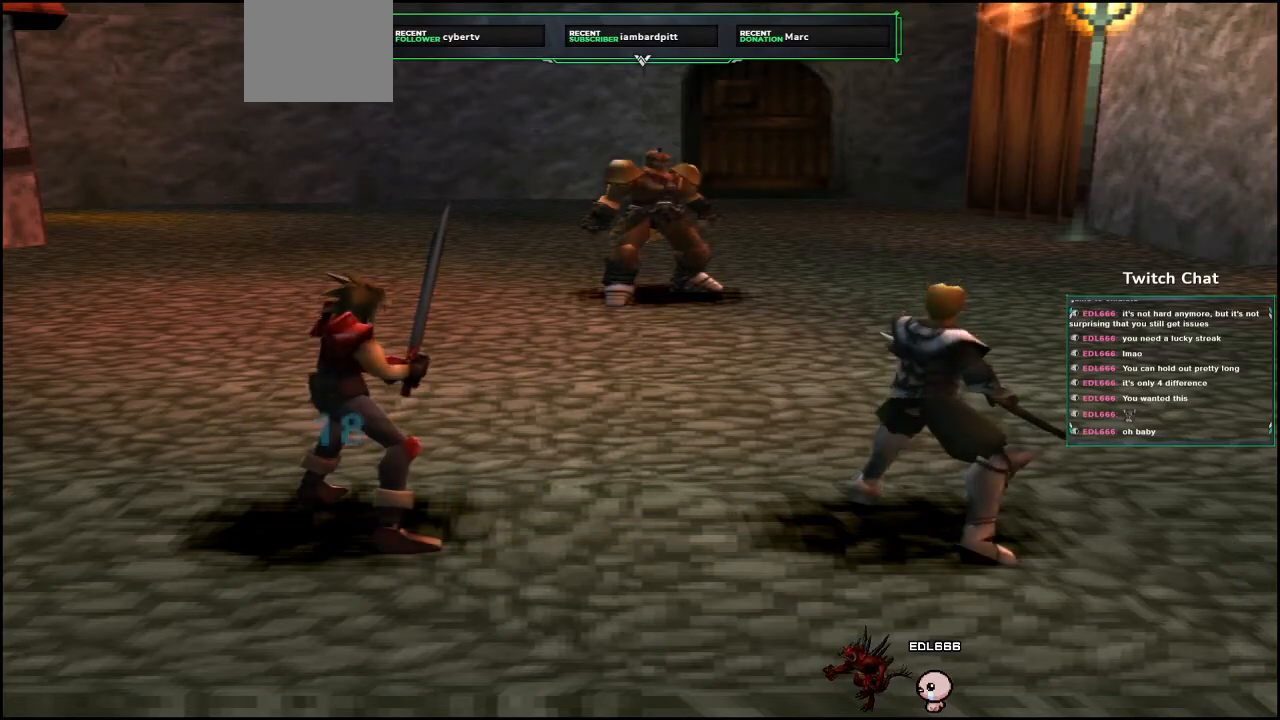
{"buttons": [], "left_stick": "center", "right_stick": "center", "events": []}
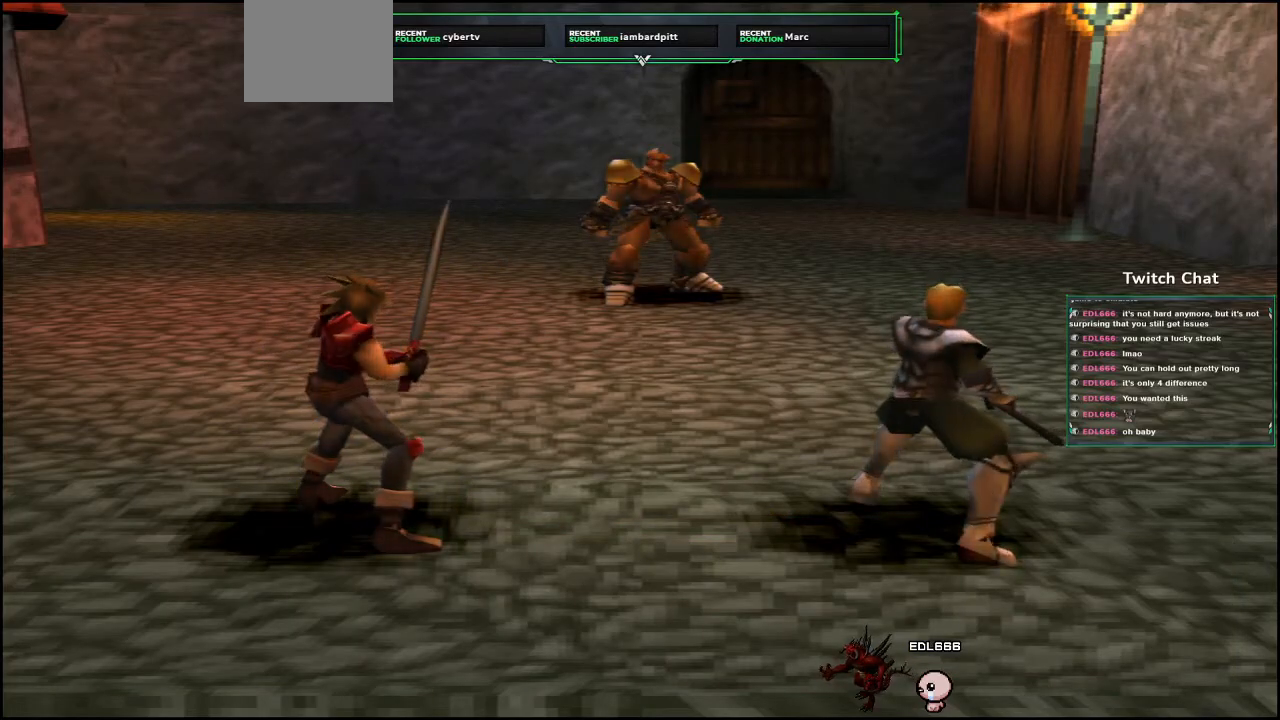
{"buttons": [], "left_stick": "center", "right_stick": "center", "events": []}
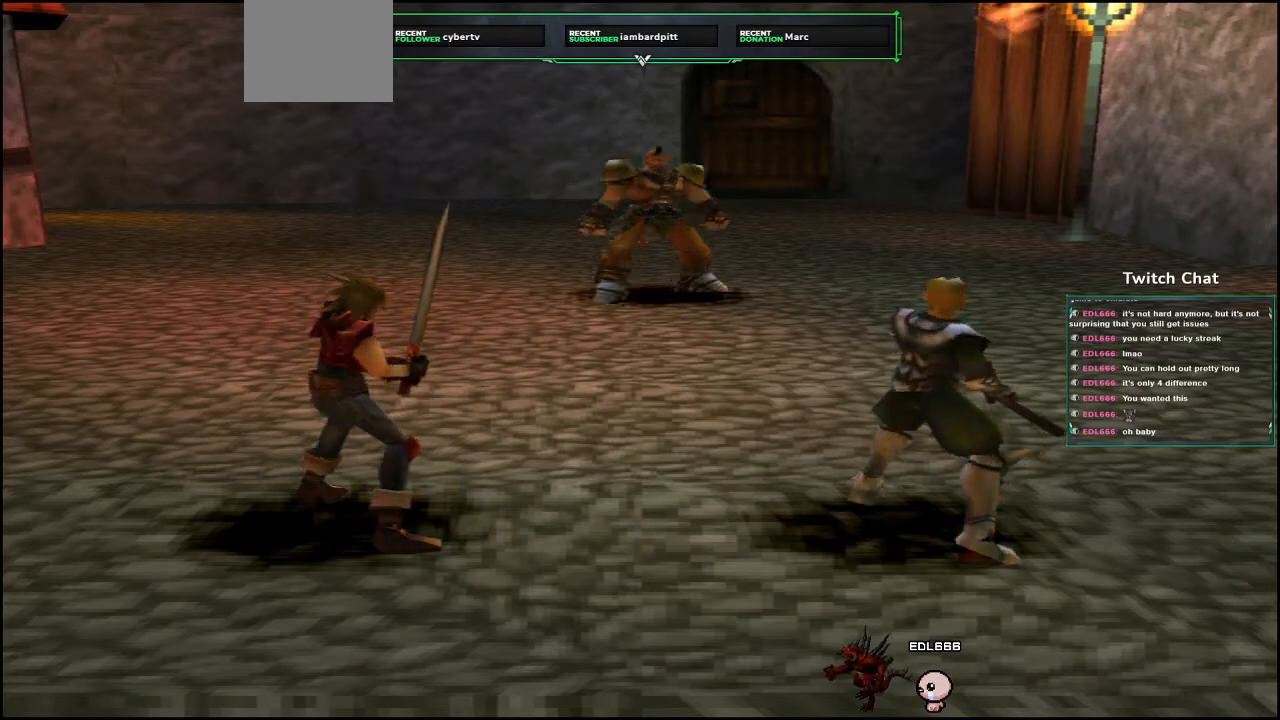
{"buttons": [], "left_stick": "center", "right_stick": "right", "events": [[50, "right_stick", "right"]]}
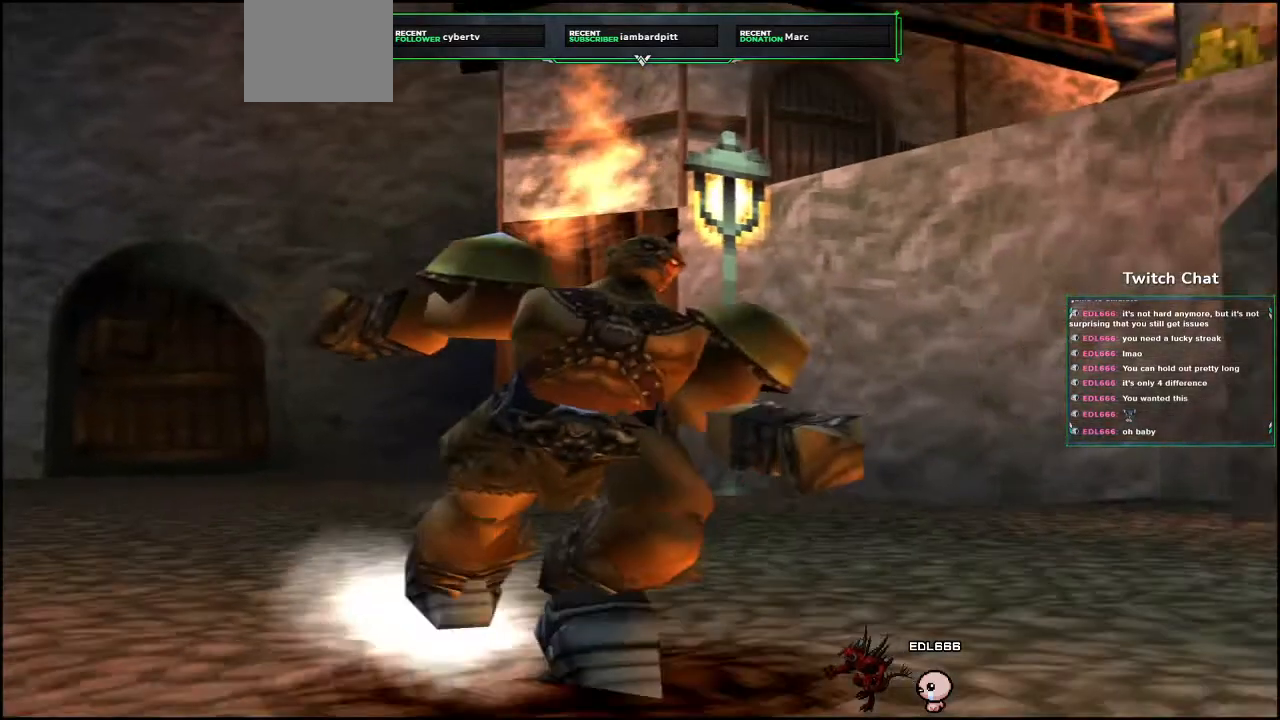
{"buttons": [], "left_stick": "up", "right_stick": "right"}